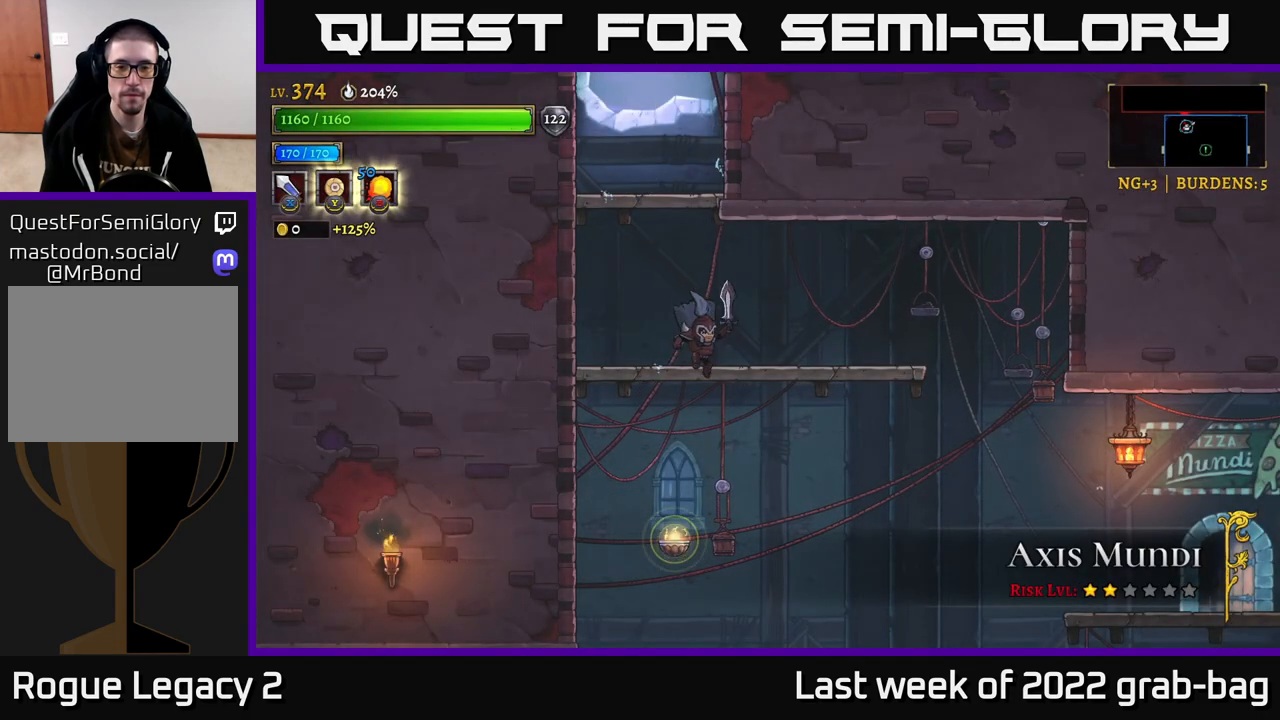
Gameplay with a controller (Xbox layout); each line is a JSON object with the inputs held at the frame after it. "events" lists button and stick changes between this image and that frame as [ms after this image, input, new state], when the widget could be followed in between.
{"buttons": [], "left_stick": "right", "right_stick": "center", "events": [[17, "left_stick", "down-right"], [50, "A", "up"], [300, "left_stick", "right"]]}
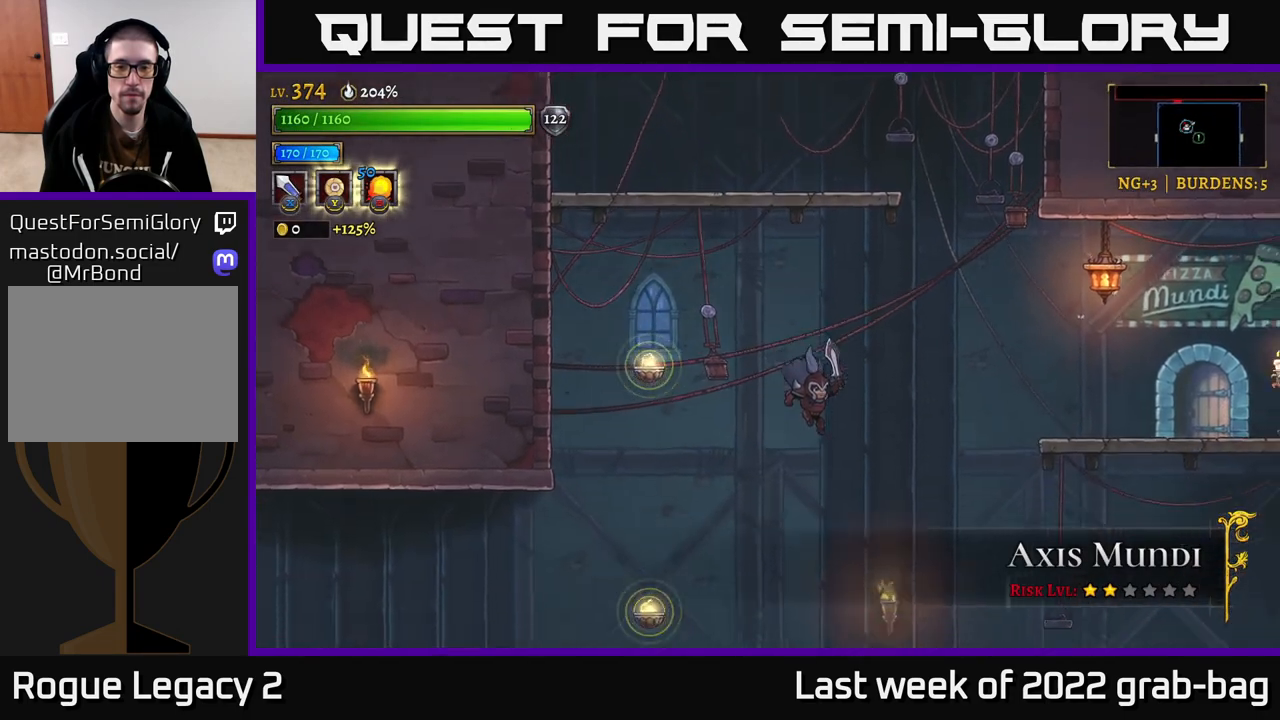
{"buttons": ["R2"], "left_stick": "right", "right_stick": "center", "events": [[50, "R2", "down"]]}
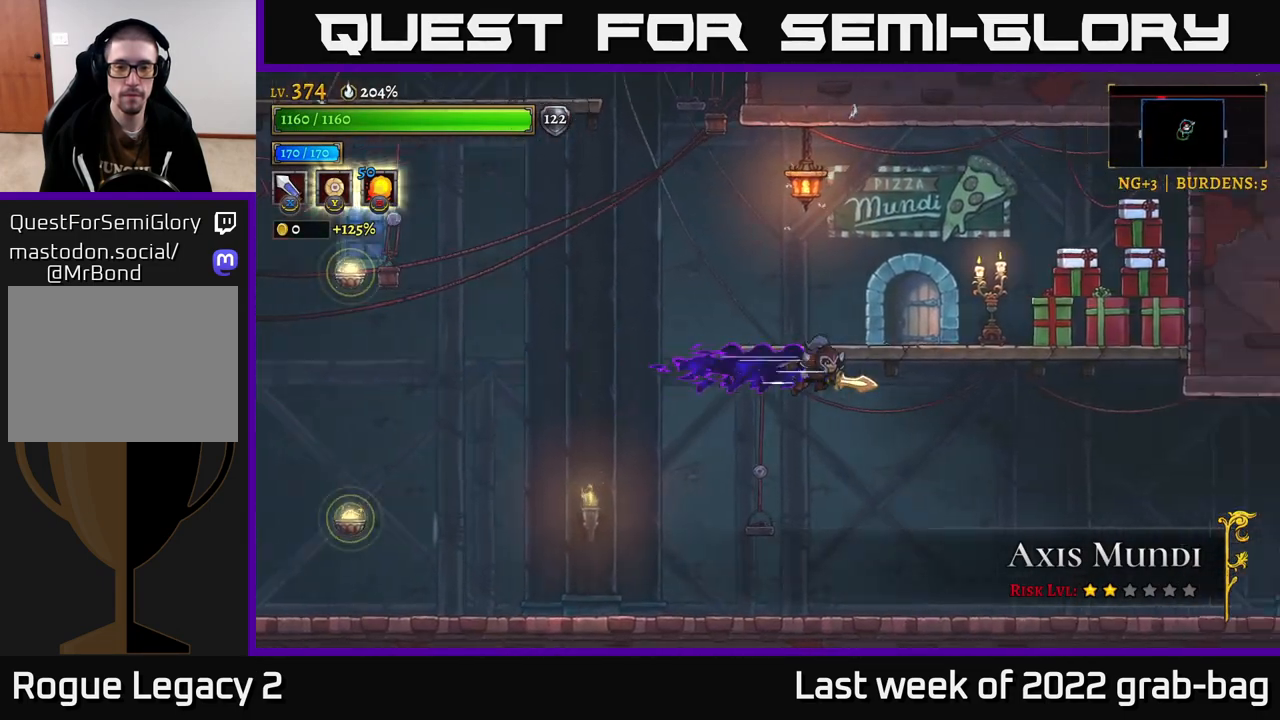
{"buttons": [], "left_stick": "right", "right_stick": "center", "events": [[67, "R2", "up"], [100, "A", "down"], [217, "X", "down"], [283, "A", "up"], [417, "X", "up"]]}
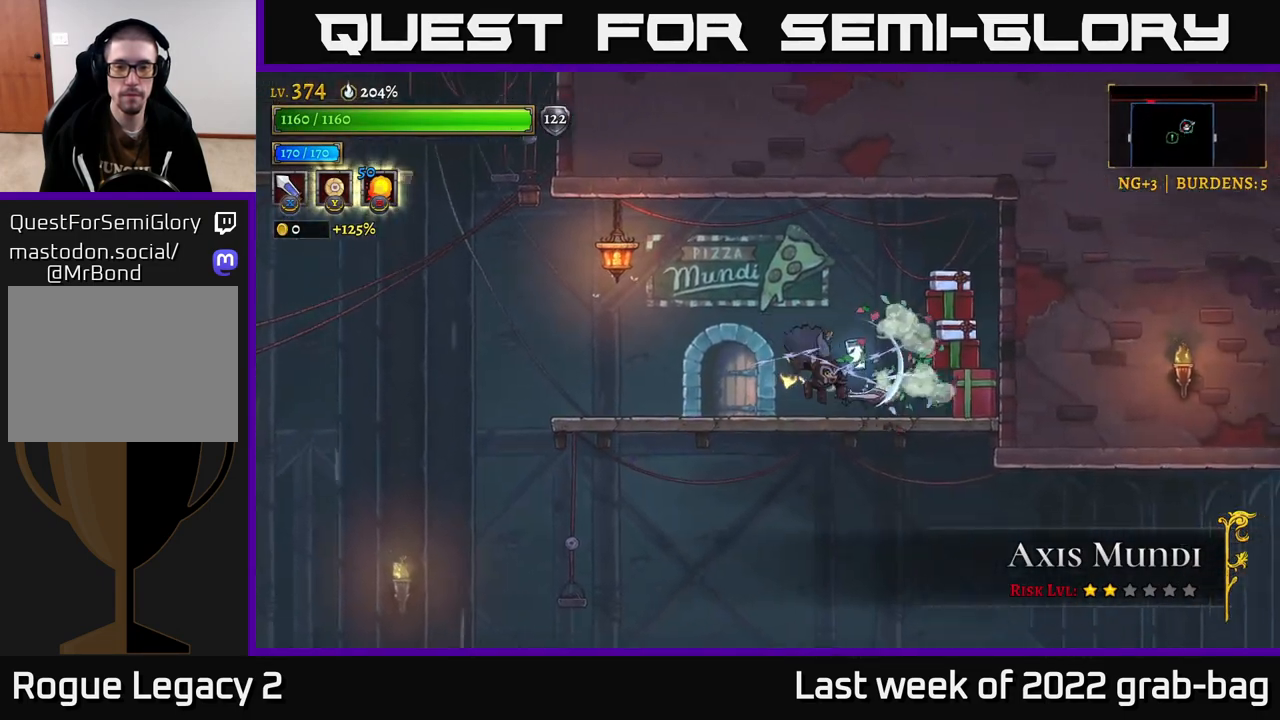
{"buttons": [], "left_stick": "left", "right_stick": "center", "events": [[150, "X", "down"], [317, "X", "up"], [400, "left_stick", "center"], [450, "left_stick", "left"]]}
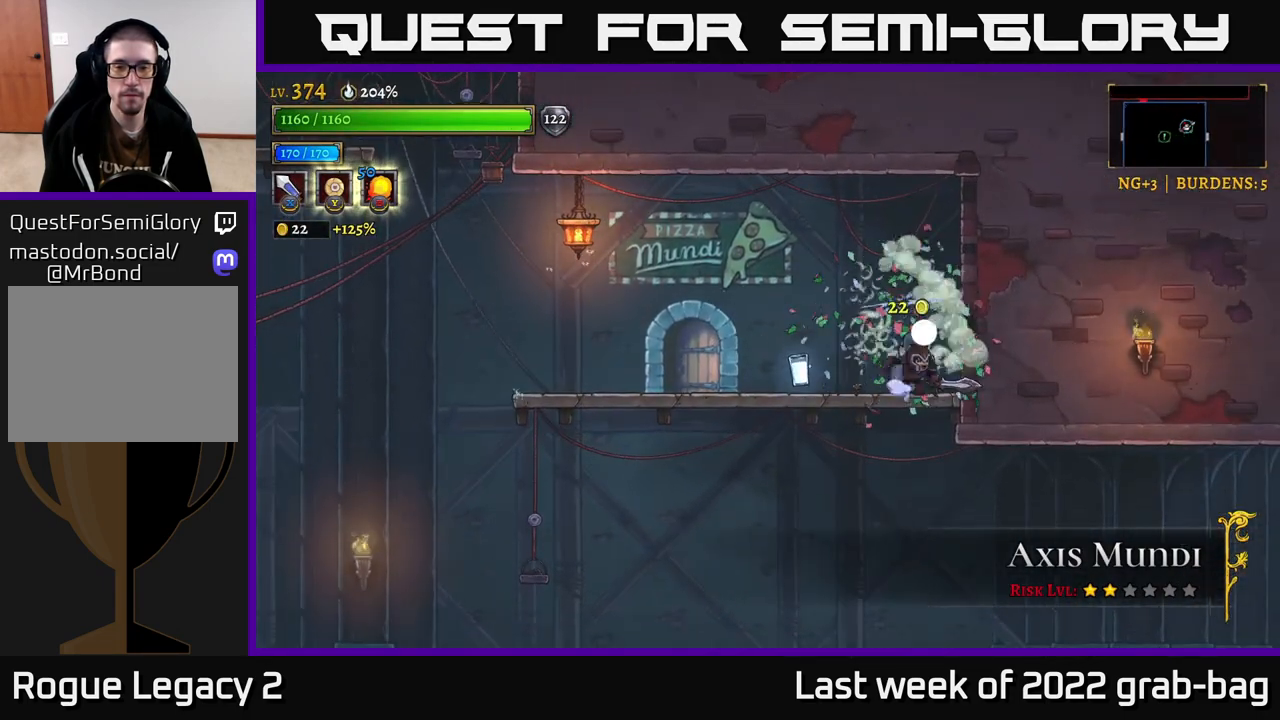
{"buttons": [], "left_stick": "down-right", "right_stick": "center", "events": [[467, "left_stick", "down-right"]]}
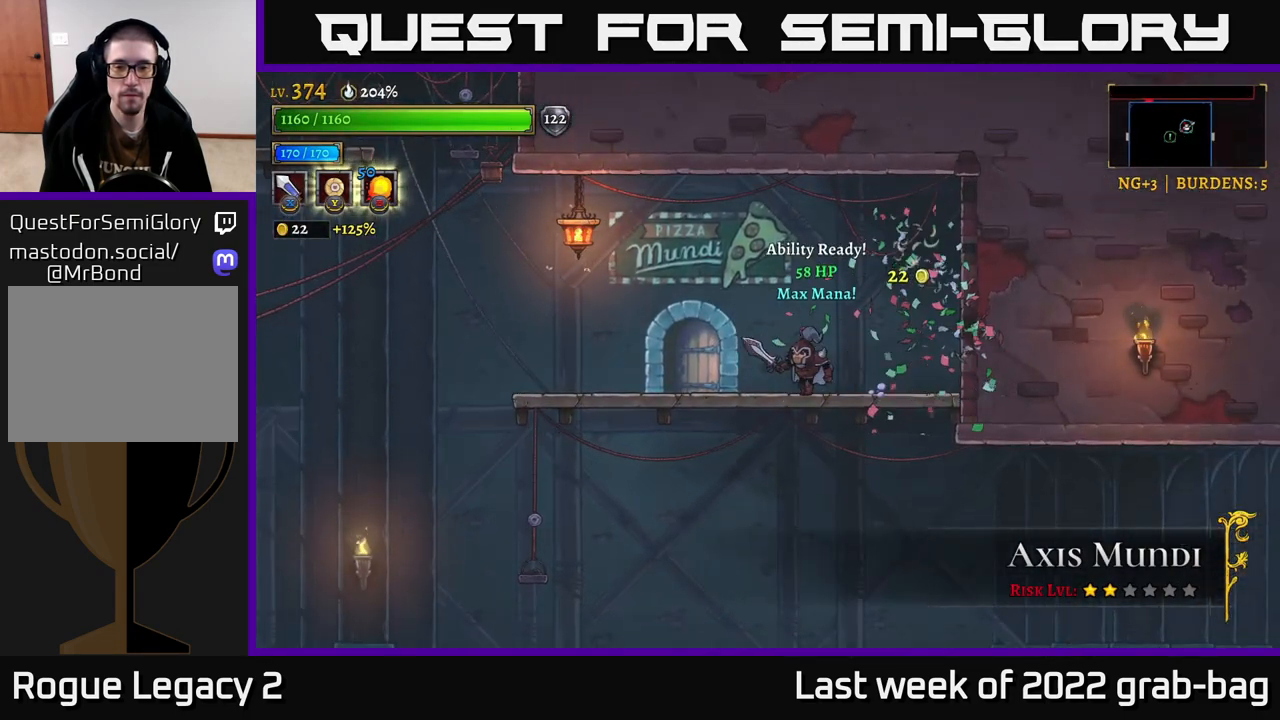
{"buttons": [], "left_stick": "right", "right_stick": "center", "events": [[117, "left_stick", "down"], [150, "A", "down"], [233, "A", "up"], [333, "left_stick", "right"]]}
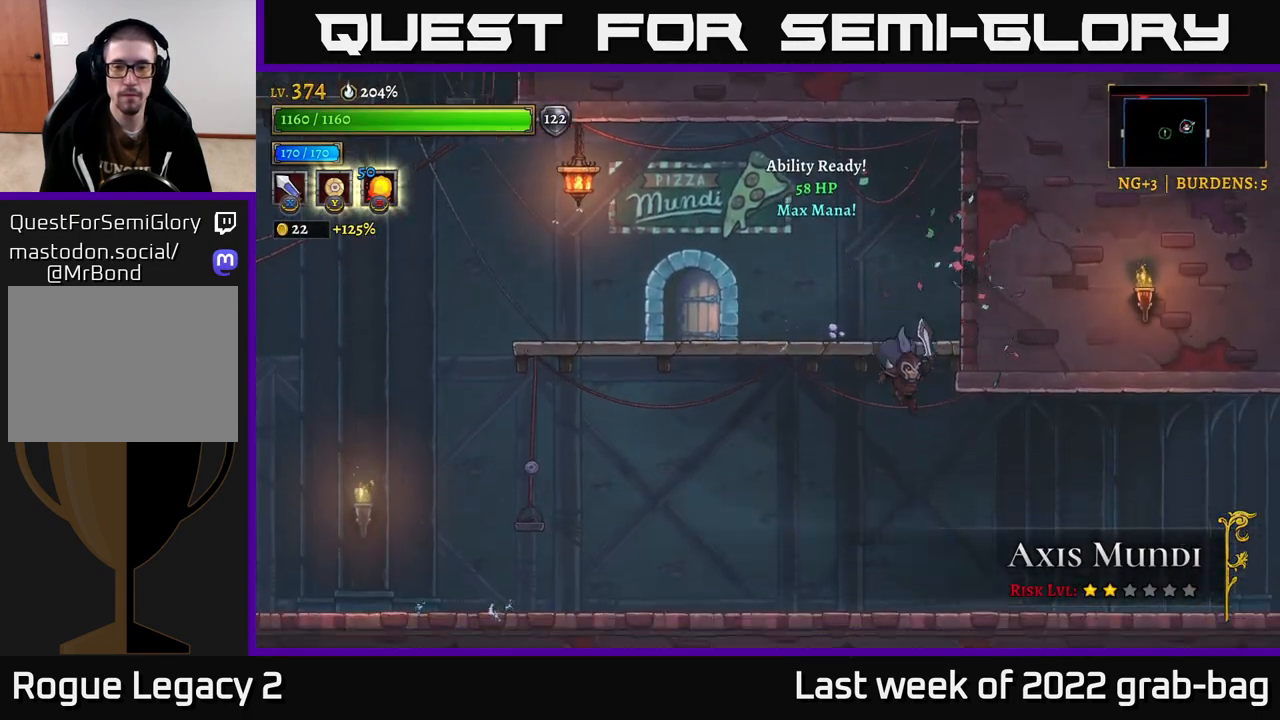
{"buttons": ["R2"], "left_stick": "right", "right_stick": "center", "events": [[350, "R2", "down"]]}
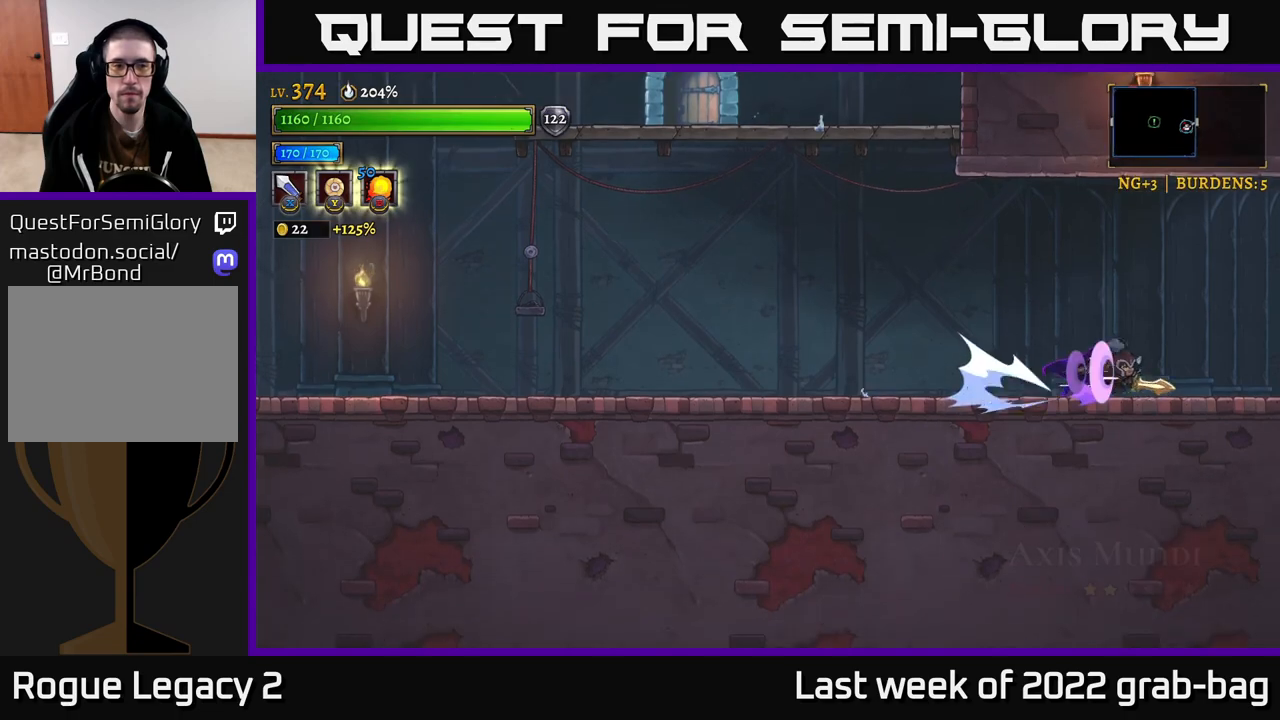
{"buttons": [], "left_stick": "center", "right_stick": "center", "events": [[400, "R2", "up"], [450, "left_stick", "center"]]}
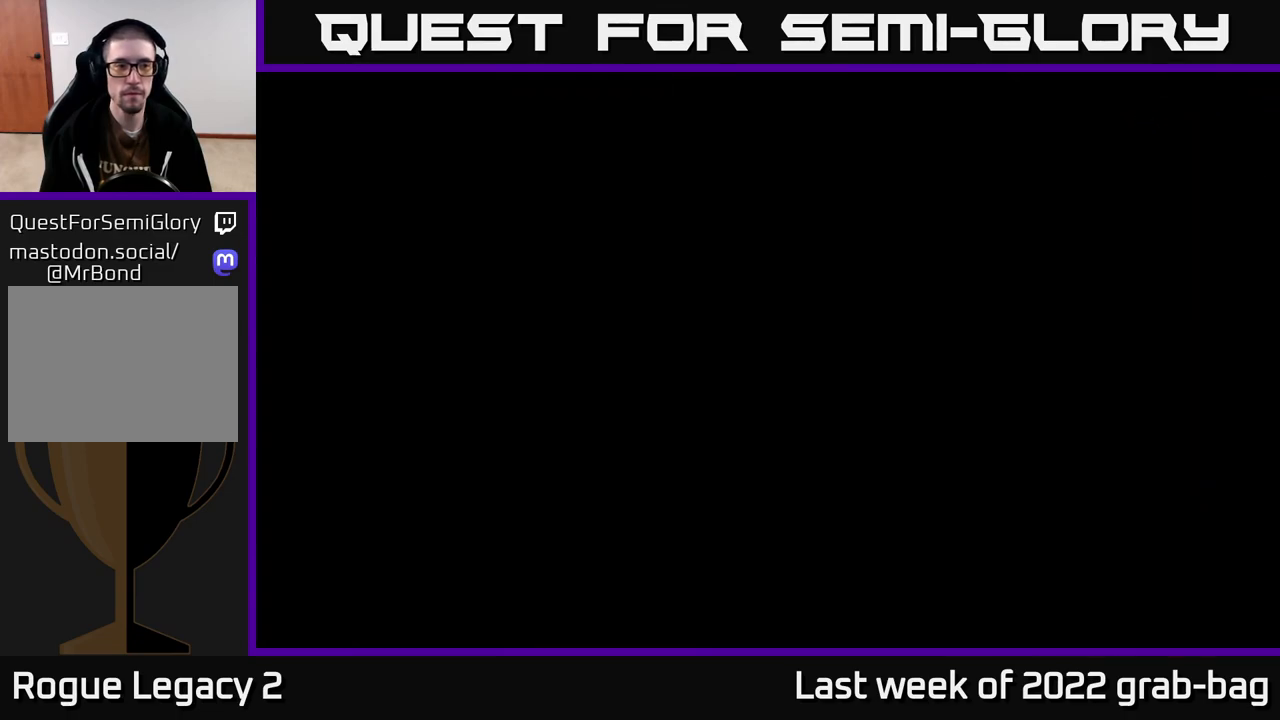
{"buttons": ["R2"], "left_stick": "right", "right_stick": "center", "events": [[67, "left_stick", "right"], [417, "R2", "down"]]}
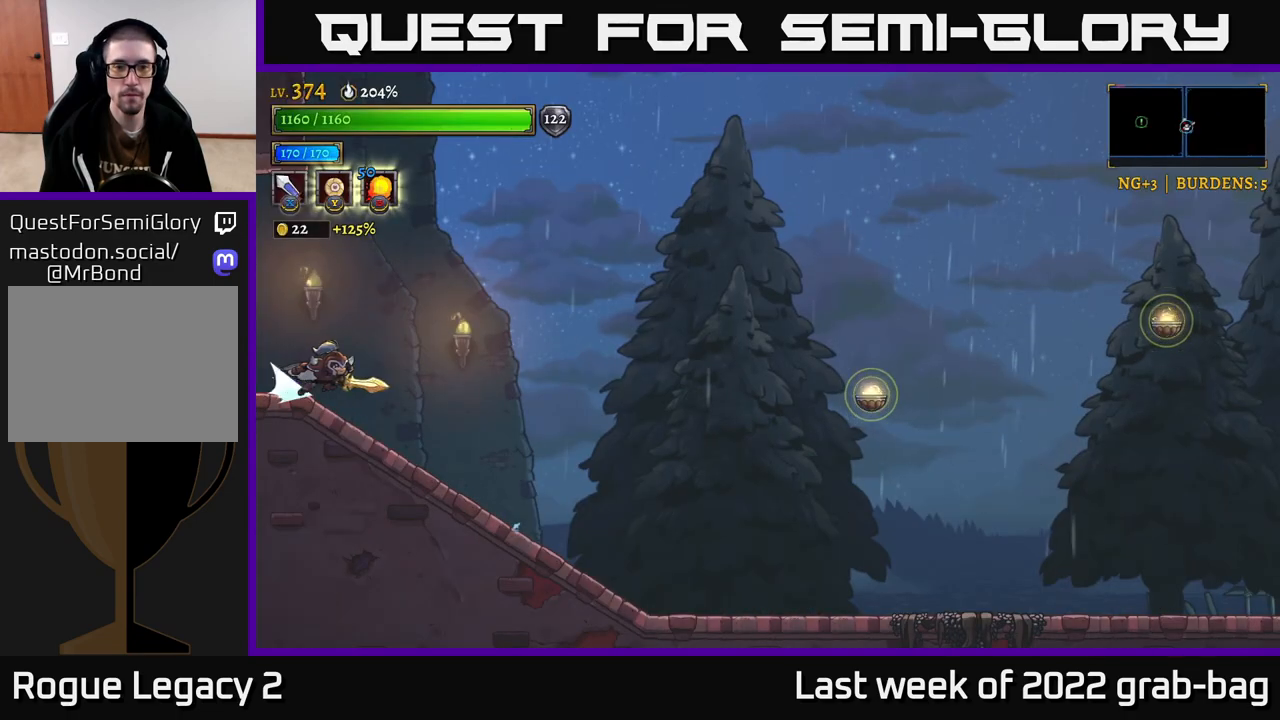
{"buttons": [], "left_stick": "right", "right_stick": "center", "events": [[467, "R2", "up"]]}
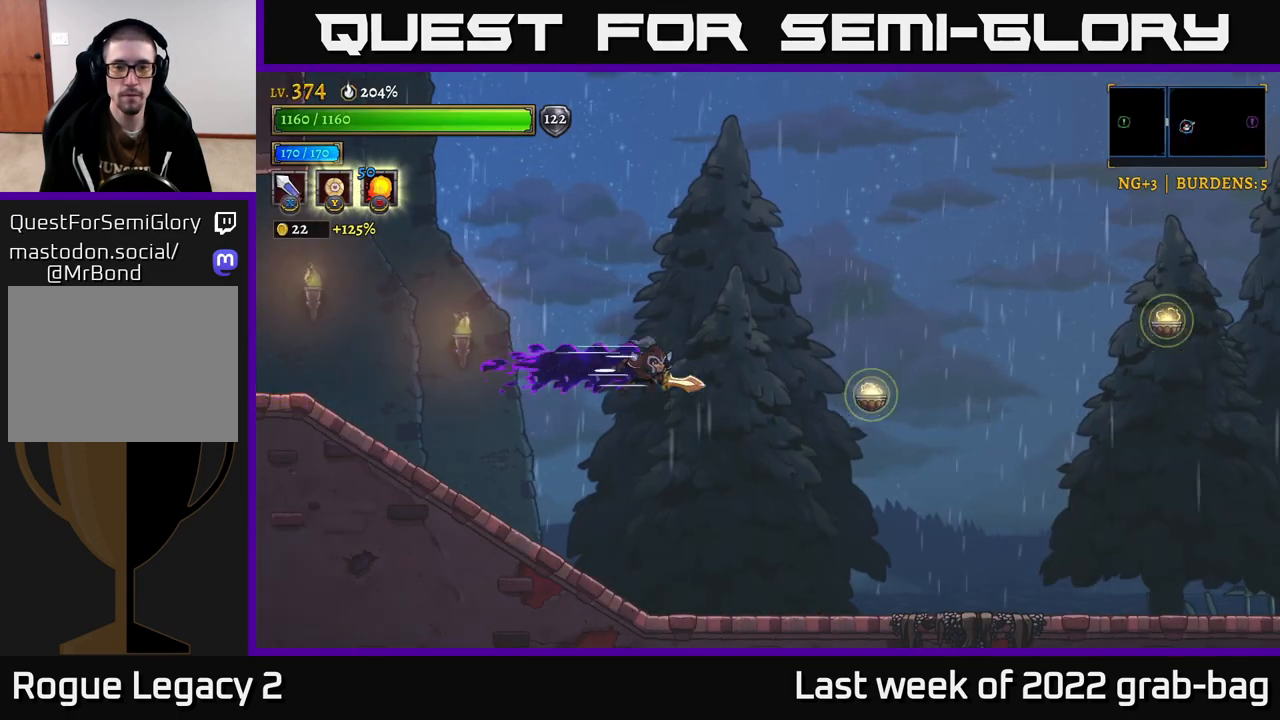
{"buttons": [], "left_stick": "right", "right_stick": "center", "events": [[133, "A", "down"], [233, "A", "up"]]}
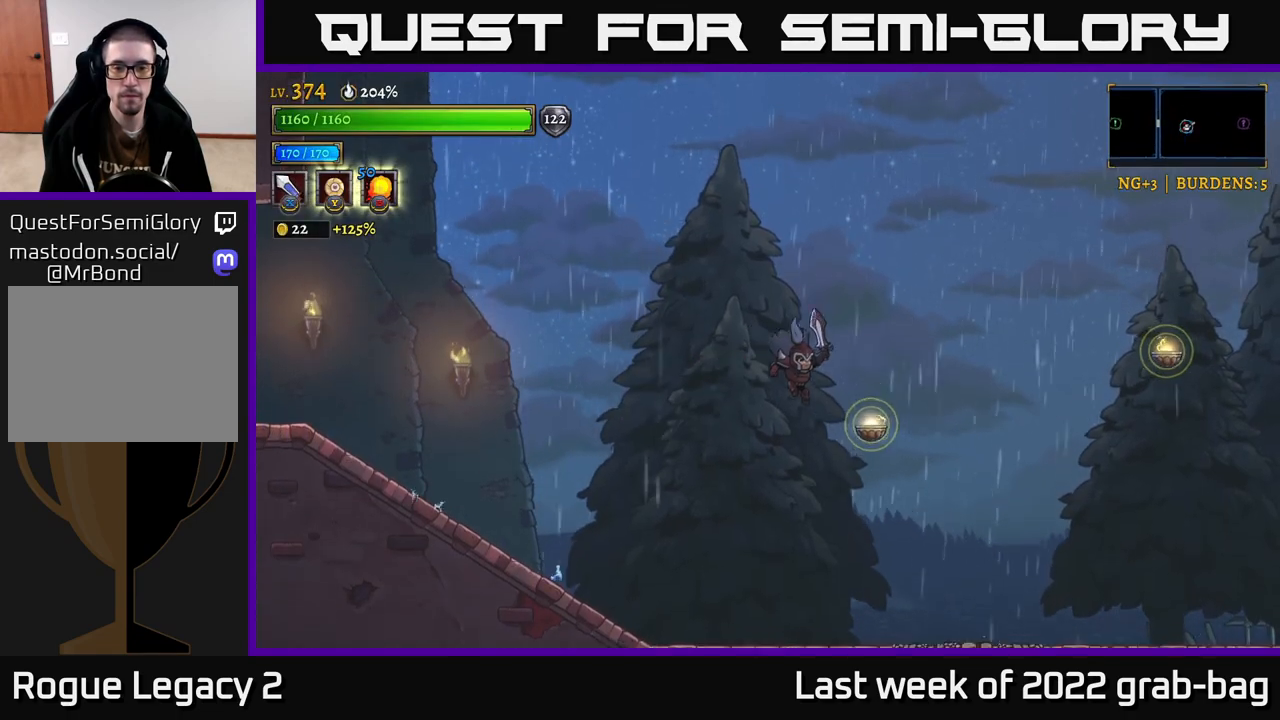
{"buttons": ["L1"], "left_stick": "right", "right_stick": "center", "events": [[67, "L1", "down"]]}
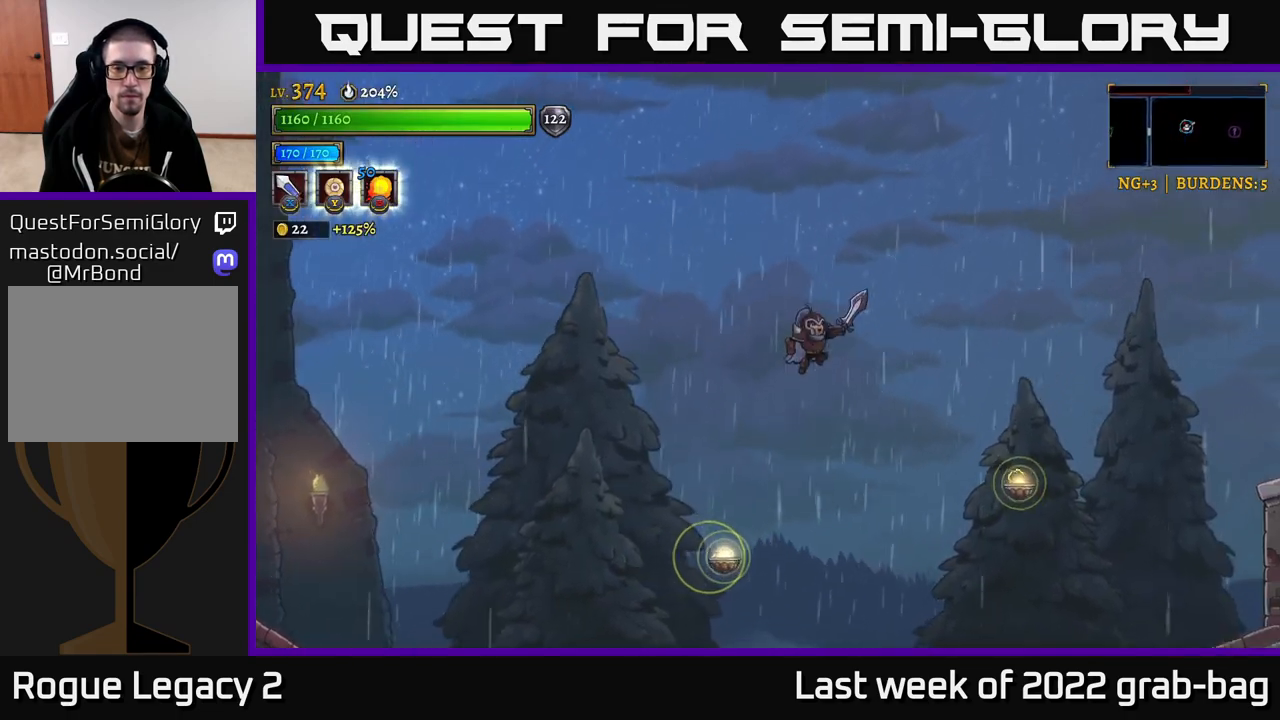
{"buttons": [], "left_stick": "right", "right_stick": "center", "events": [[233, "L1", "up"]]}
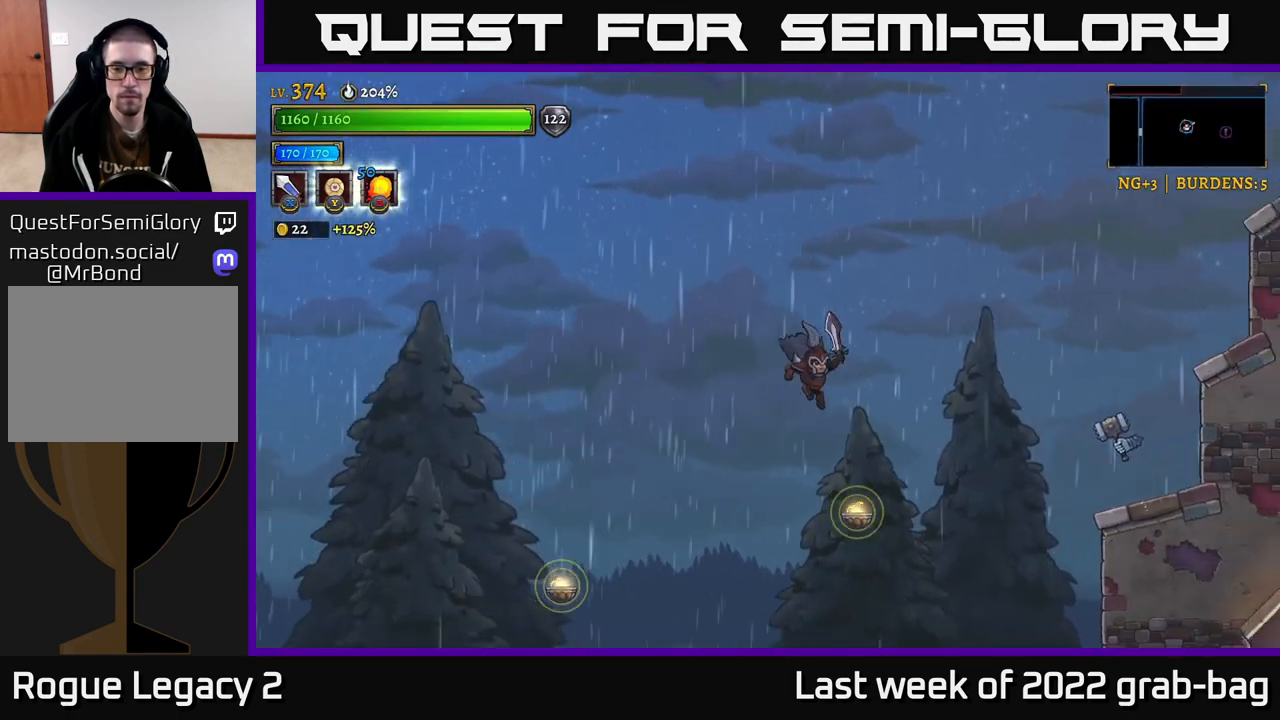
{"buttons": [], "left_stick": "center", "right_stick": "center", "events": [[117, "L1", "down"], [267, "L1", "up"], [367, "left_stick", "center"]]}
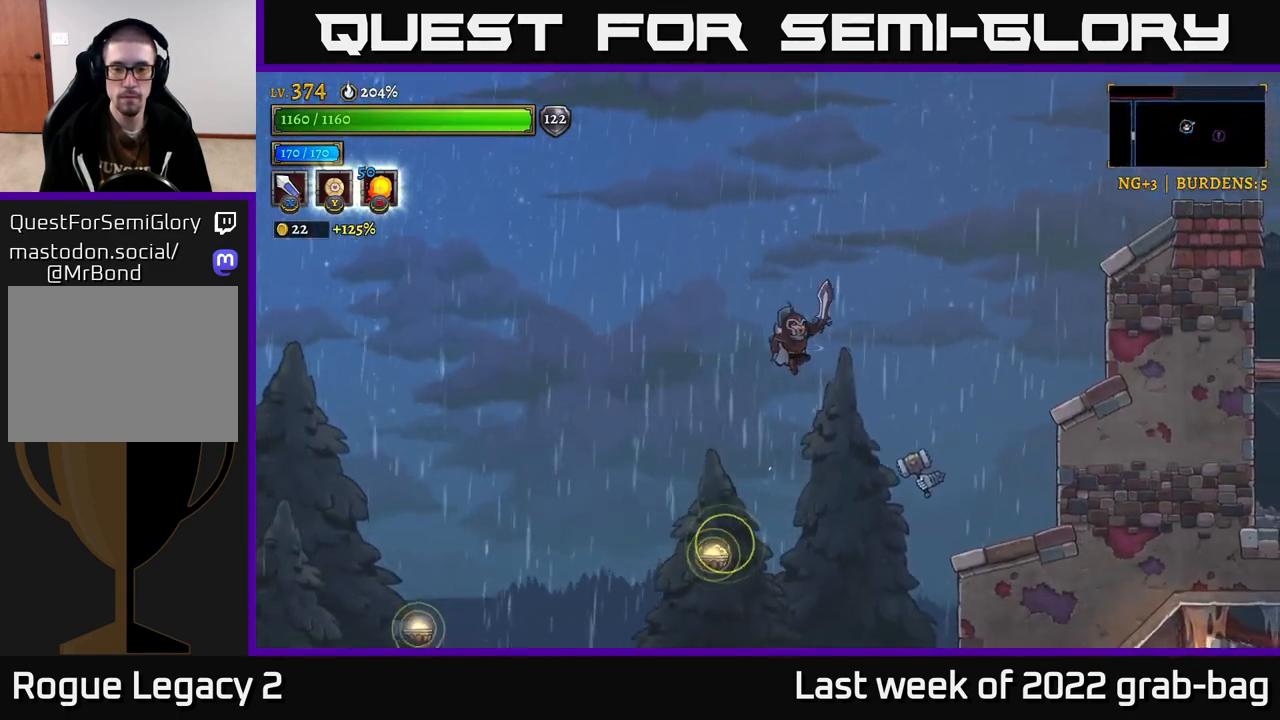
{"buttons": ["X"], "left_stick": "center", "right_stick": "center", "events": [[367, "X", "down"]]}
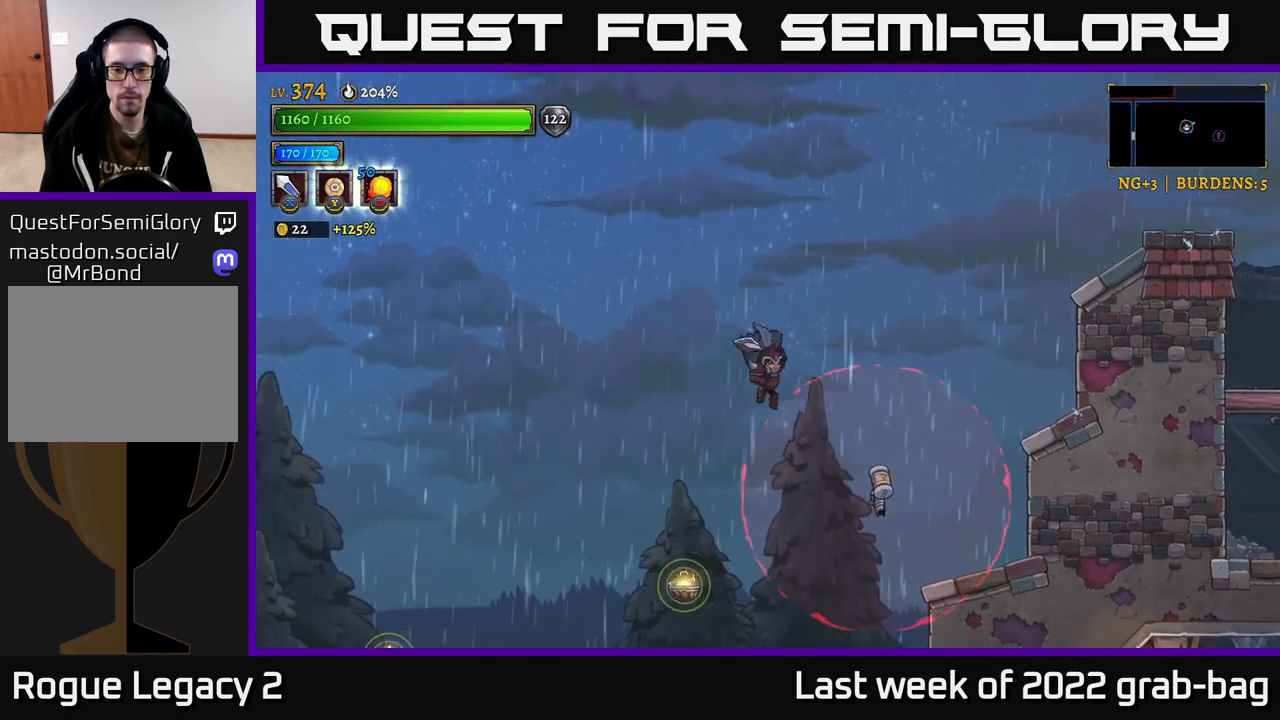
{"buttons": [], "left_stick": "left", "right_stick": "center", "events": [[67, "X", "up"], [167, "left_stick", "right"], [217, "X", "down"], [317, "left_stick", "center"], [367, "A", "down"], [383, "X", "up"], [433, "left_stick", "left"], [450, "A", "up"]]}
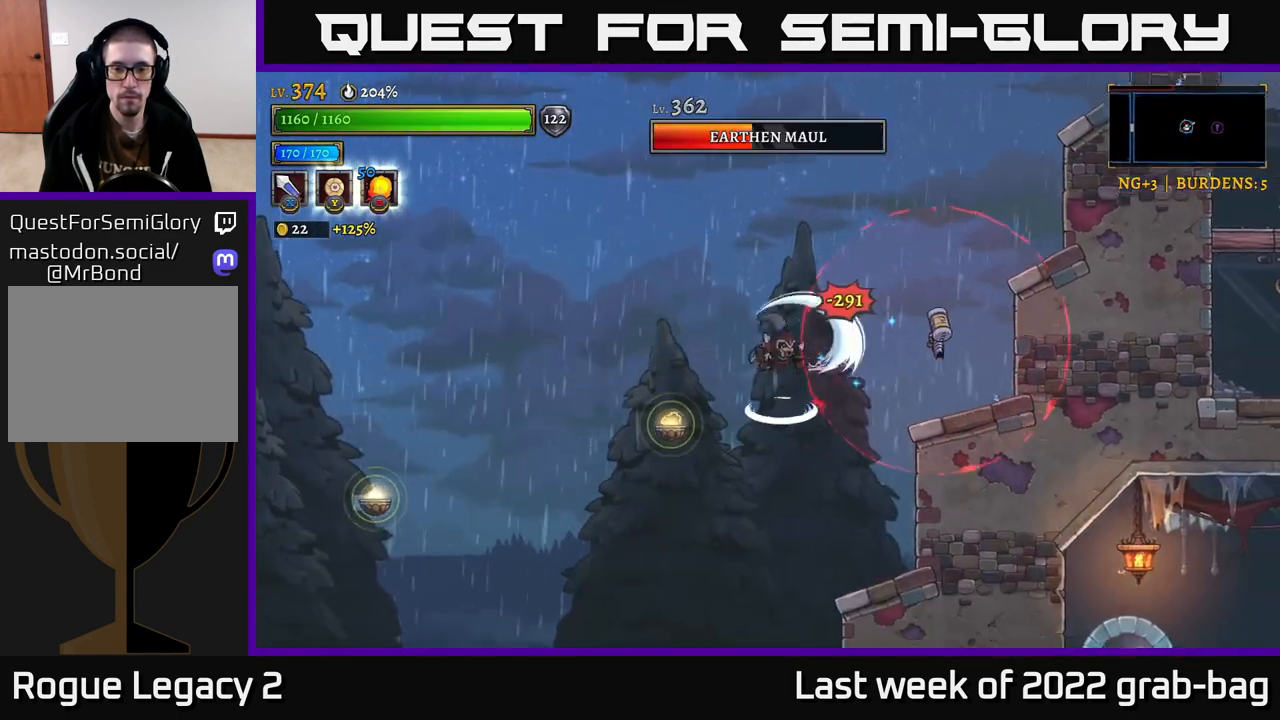
{"buttons": [], "left_stick": "left", "right_stick": "center", "events": []}
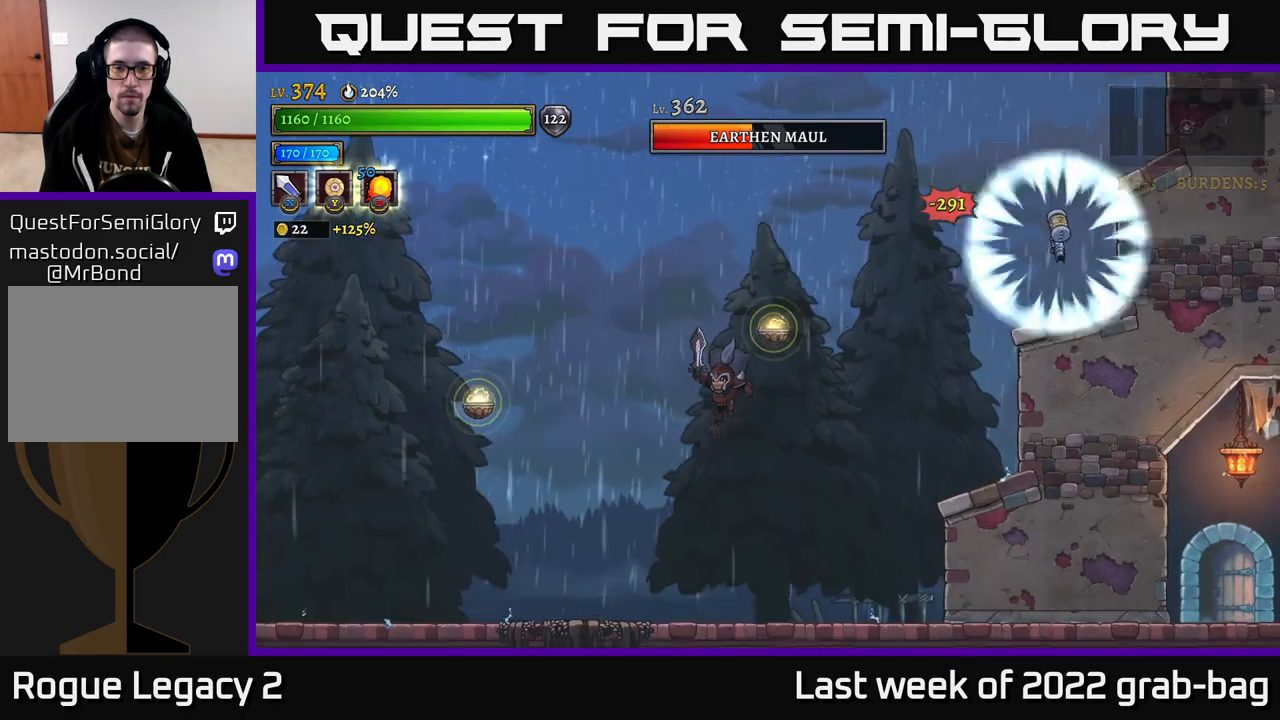
{"buttons": ["A"], "left_stick": "center", "right_stick": "center", "events": [[17, "left_stick", "right"], [183, "left_stick", "center"], [383, "A", "down"]]}
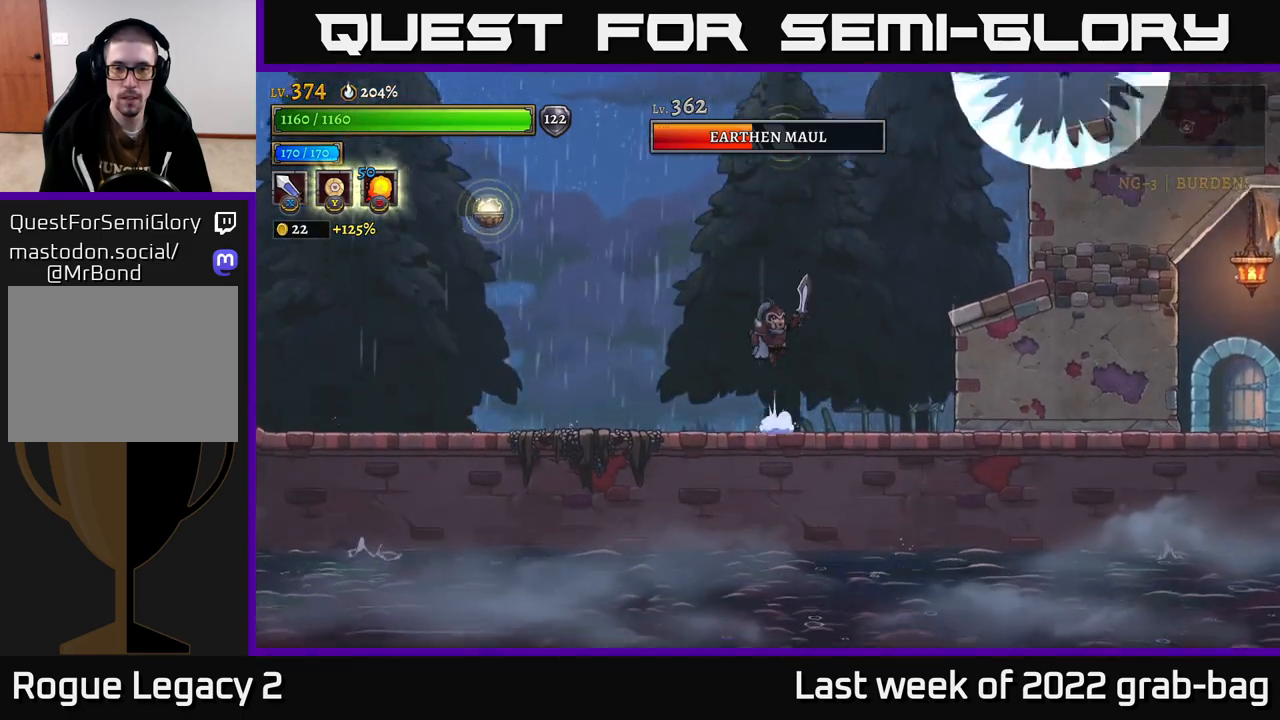
{"buttons": ["A", "L1"], "left_stick": "center", "right_stick": "center", "events": [[183, "A", "up"], [250, "A", "down"], [417, "L1", "down"]]}
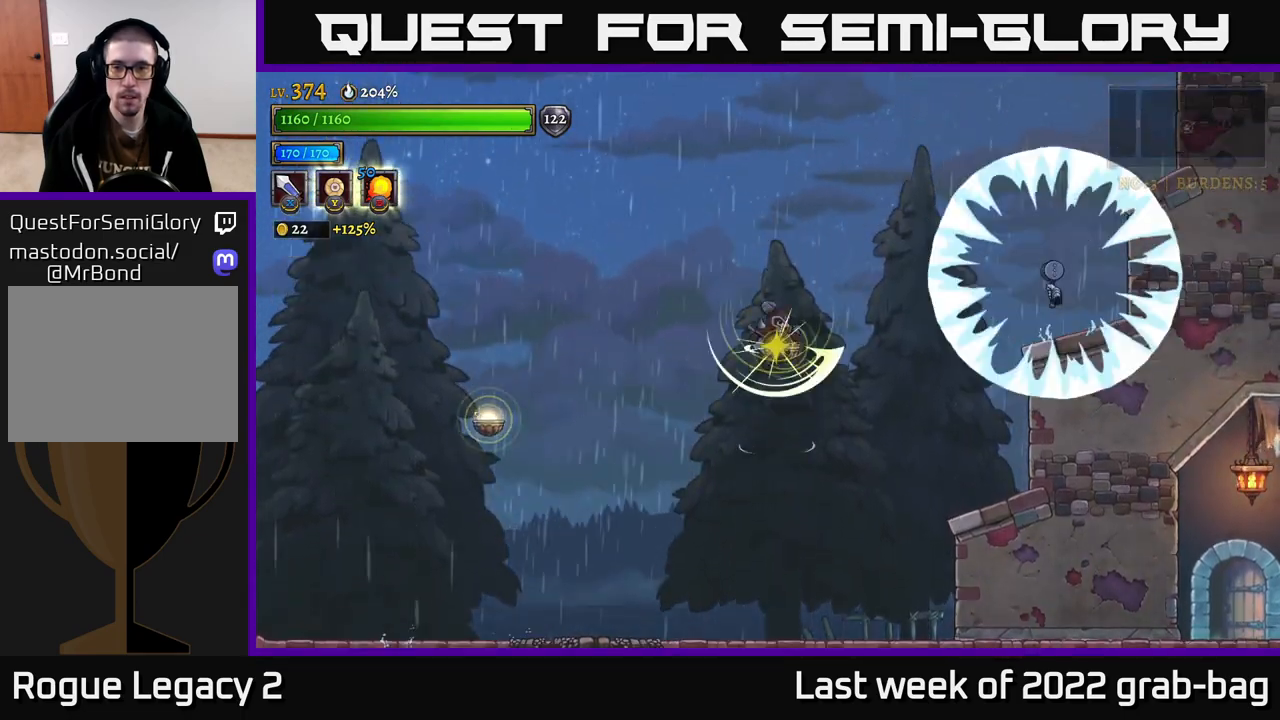
{"buttons": [], "left_stick": "center", "right_stick": "center", "events": [[17, "A", "up"], [150, "L1", "up"], [250, "R2", "down"], [250, "left_stick", "right"], [450, "left_stick", "center"], [500, "R2", "up"]]}
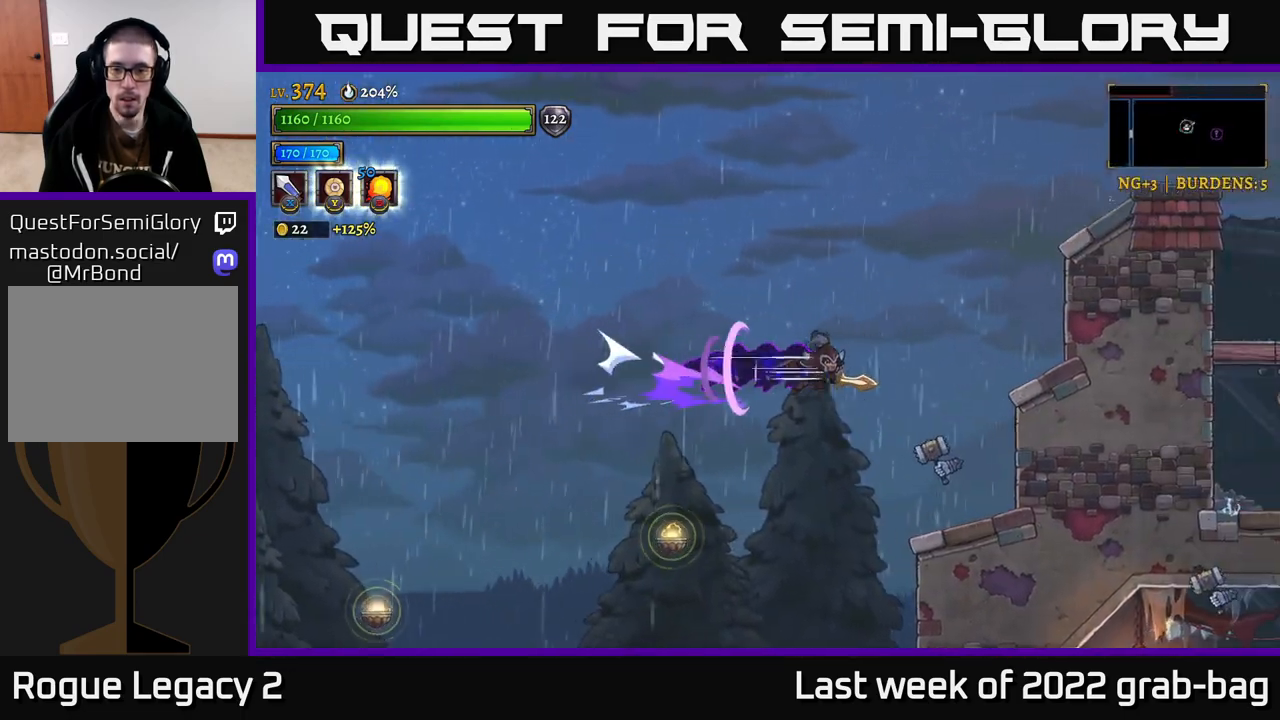
{"buttons": ["X"], "left_stick": "right", "right_stick": "center", "events": [[17, "left_stick", "left"], [383, "left_stick", "right"], [417, "X", "down"]]}
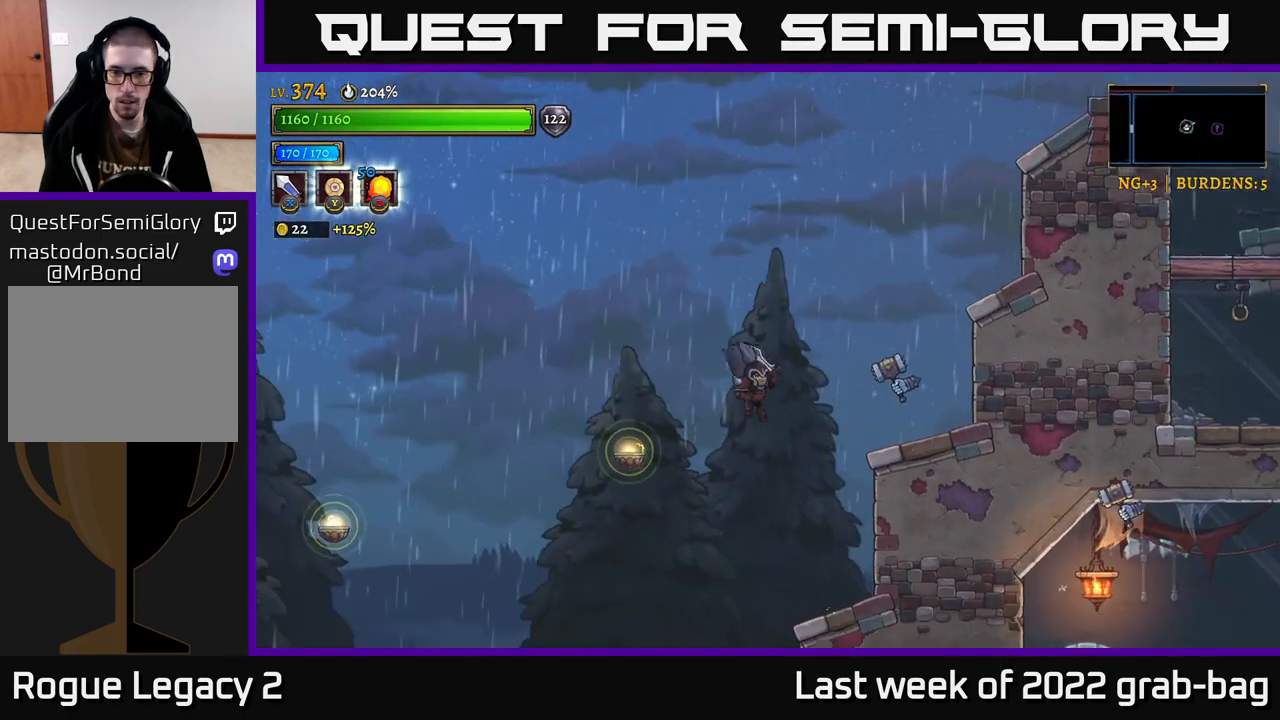
{"buttons": ["A", "X"], "left_stick": "center", "right_stick": "center", "events": [[83, "X", "up"], [233, "left_stick", "center"], [350, "A", "down"], [400, "X", "down"]]}
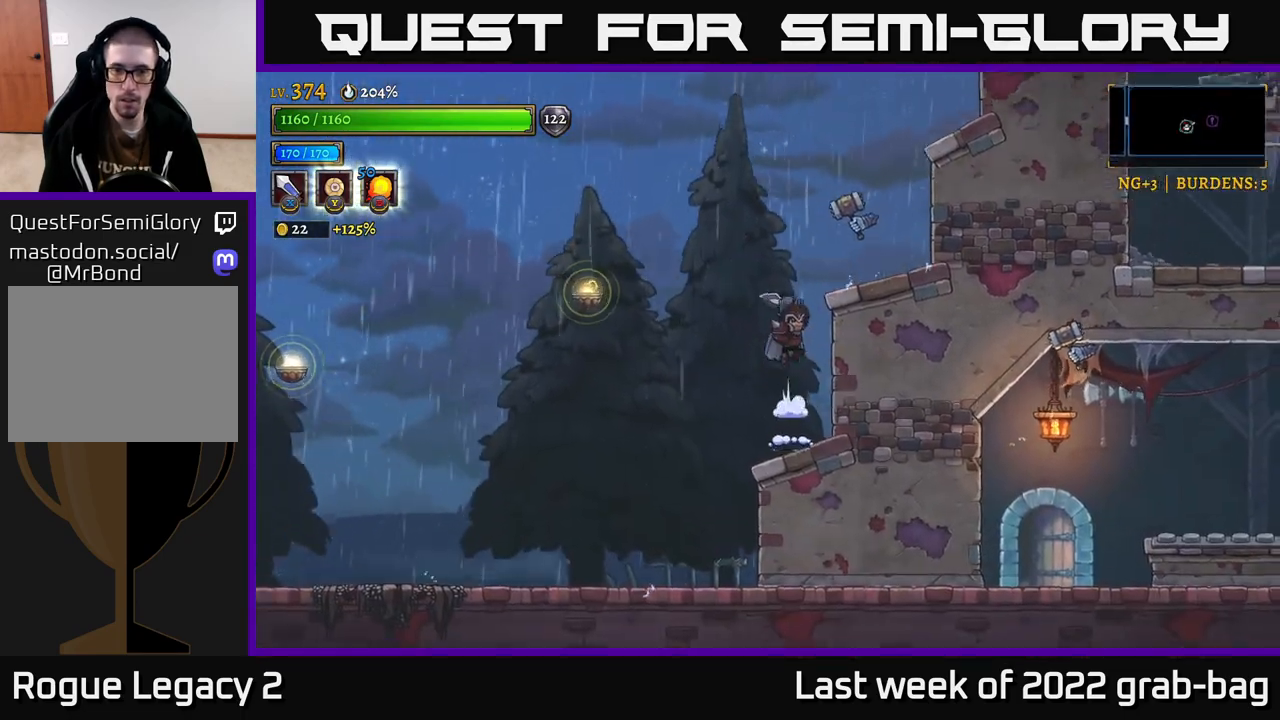
{"buttons": ["A"], "left_stick": "right", "right_stick": "center", "events": [[150, "X", "up"], [317, "X", "down"], [417, "left_stick", "right"], [483, "X", "up"]]}
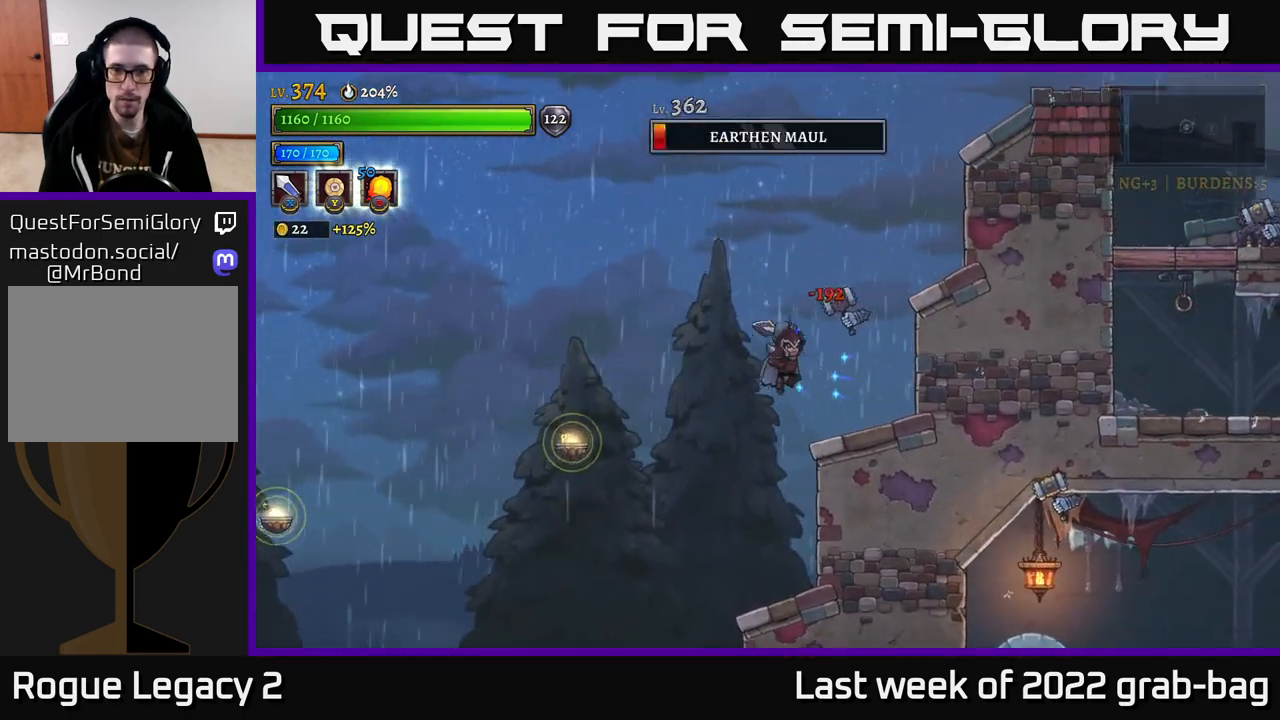
{"buttons": ["A"], "left_stick": "center", "right_stick": "center", "events": [[133, "A", "up"], [167, "left_stick", "center"], [383, "A", "down"]]}
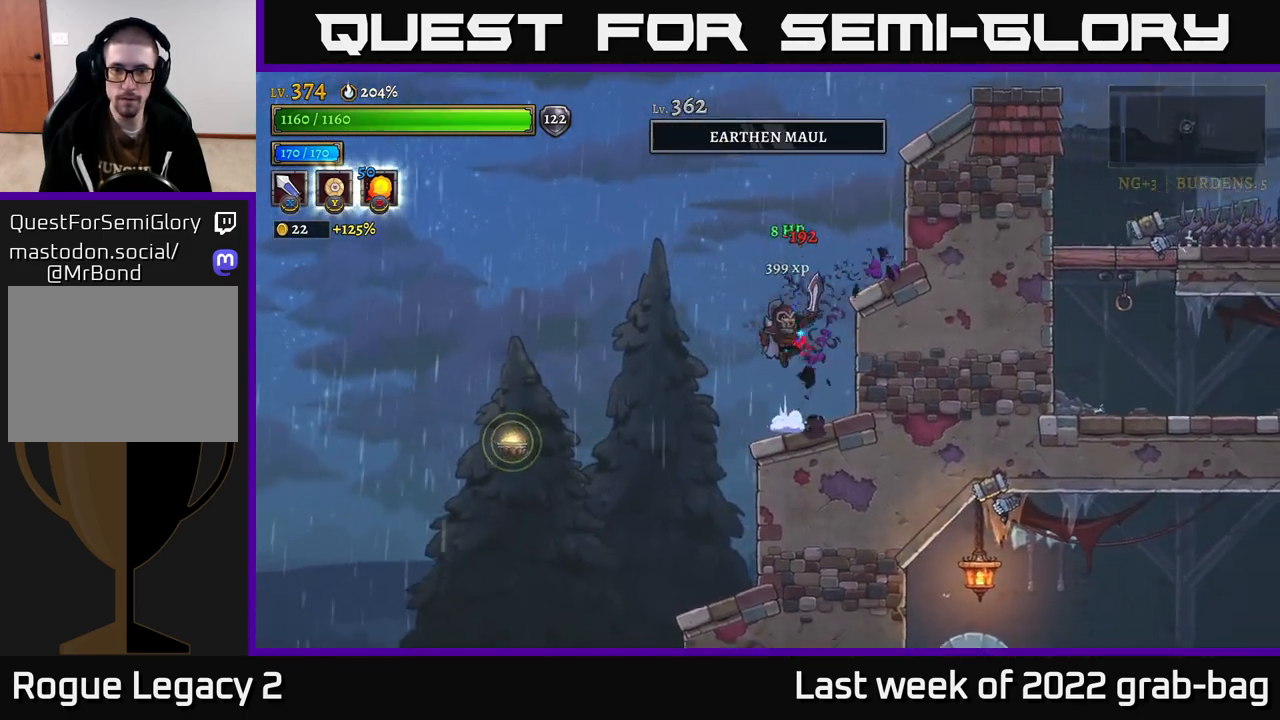
{"buttons": ["A"], "left_stick": "center", "right_stick": "center", "events": [[17, "left_stick", "right"], [167, "A", "up"], [400, "left_stick", "center"], [450, "A", "down"]]}
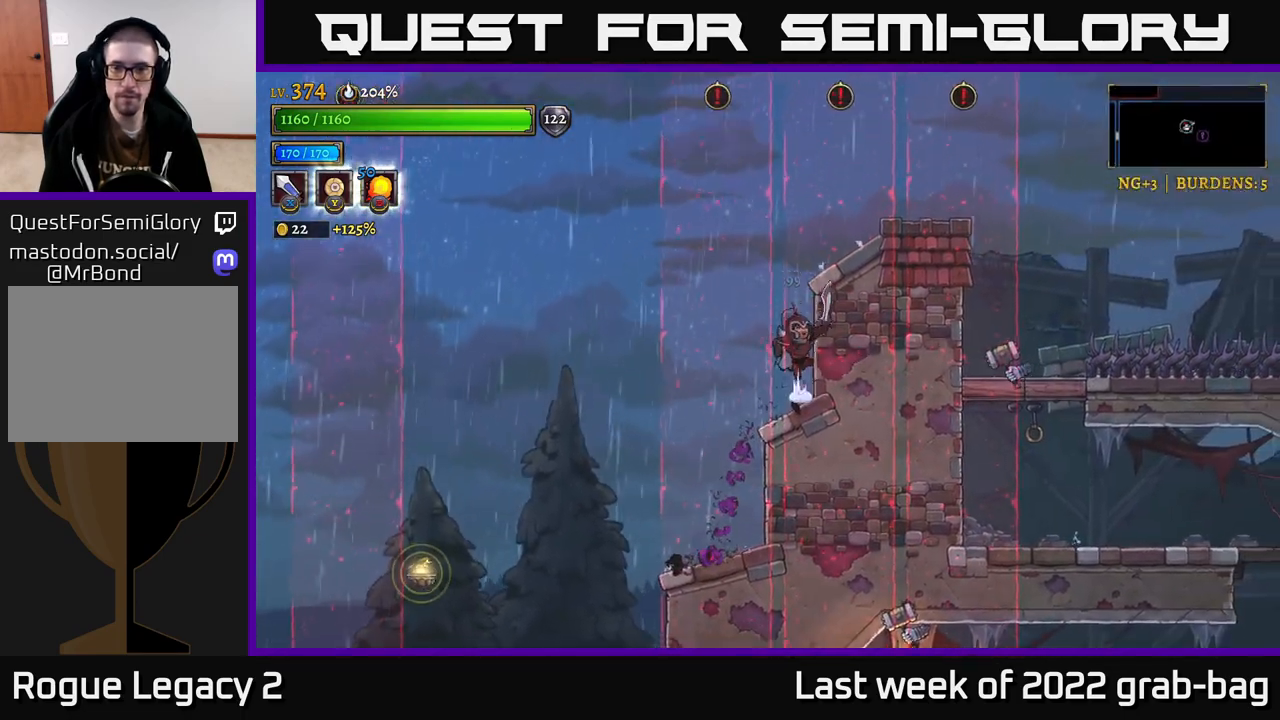
{"buttons": ["R2"], "left_stick": "right", "right_stick": "center", "events": [[100, "left_stick", "right"], [450, "R2", "down"], [500, "A", "up"]]}
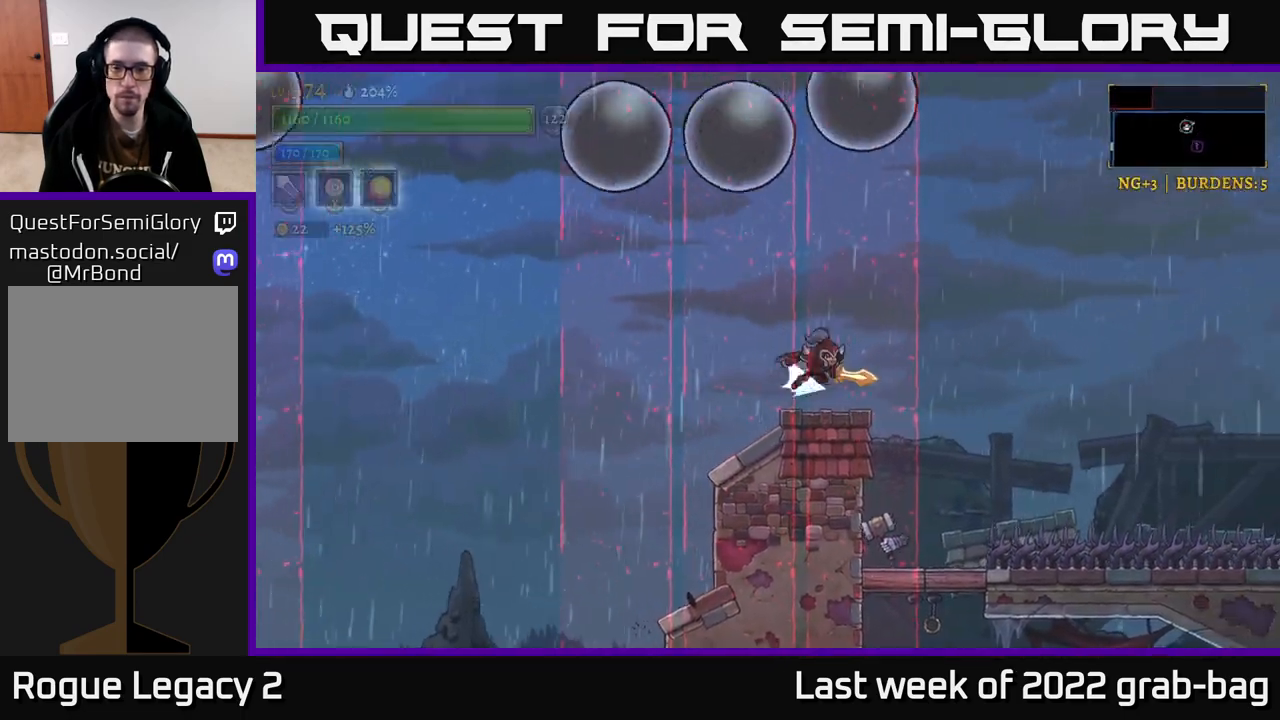
{"buttons": [], "left_stick": "right", "right_stick": "center", "events": [[500, "R2", "up"]]}
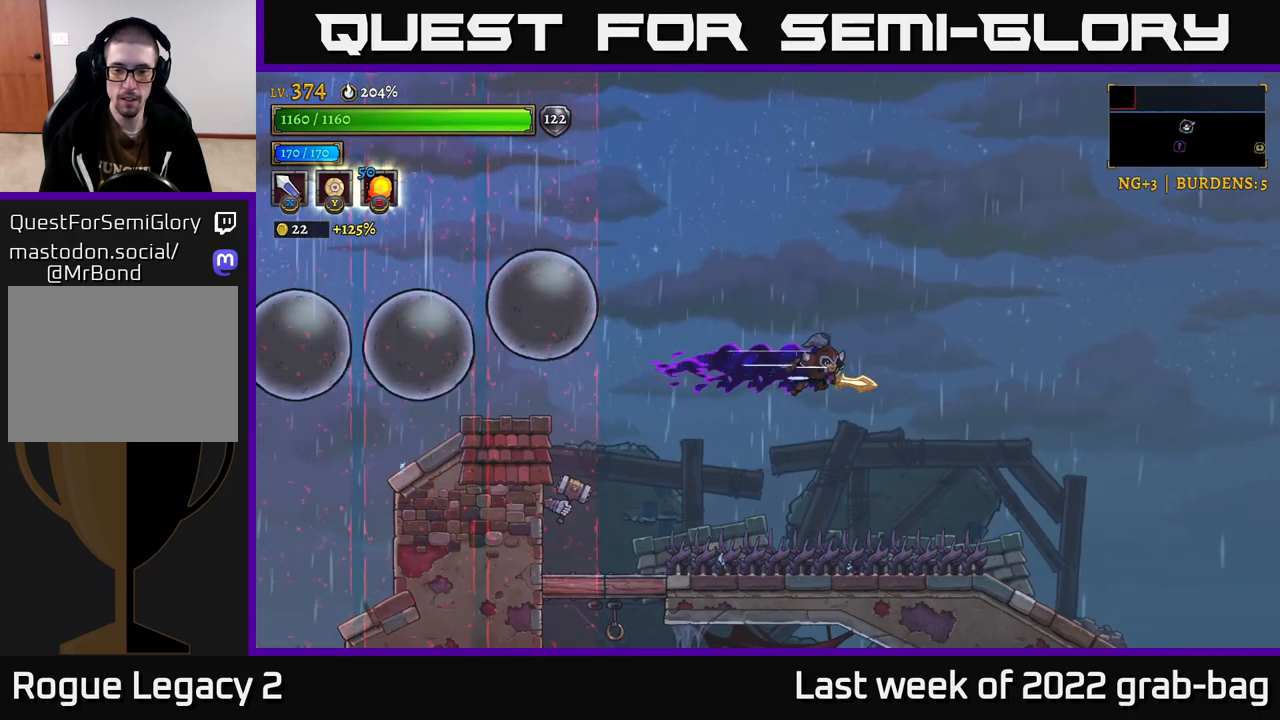
{"buttons": ["L1"], "left_stick": "center", "right_stick": "center", "events": [[117, "left_stick", "left"], [267, "left_stick", "center"], [283, "L1", "down"]]}
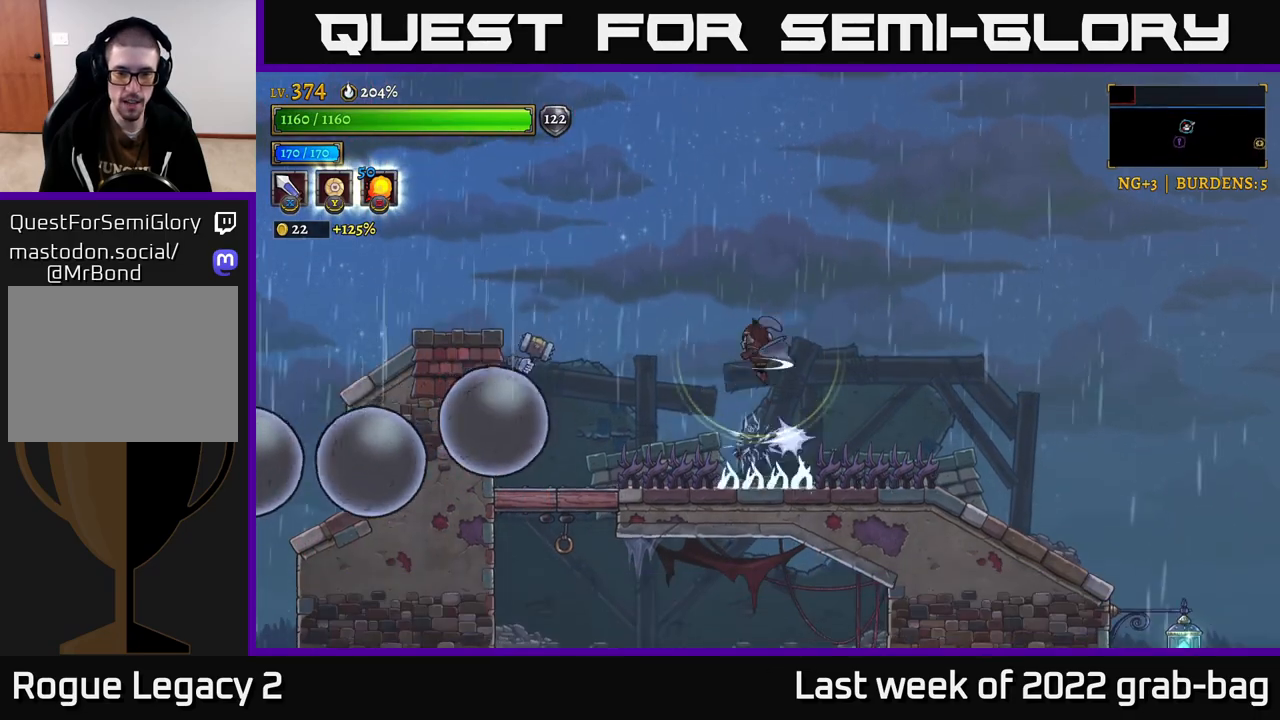
{"buttons": [], "left_stick": "center", "right_stick": "center", "events": [[217, "L1", "up"]]}
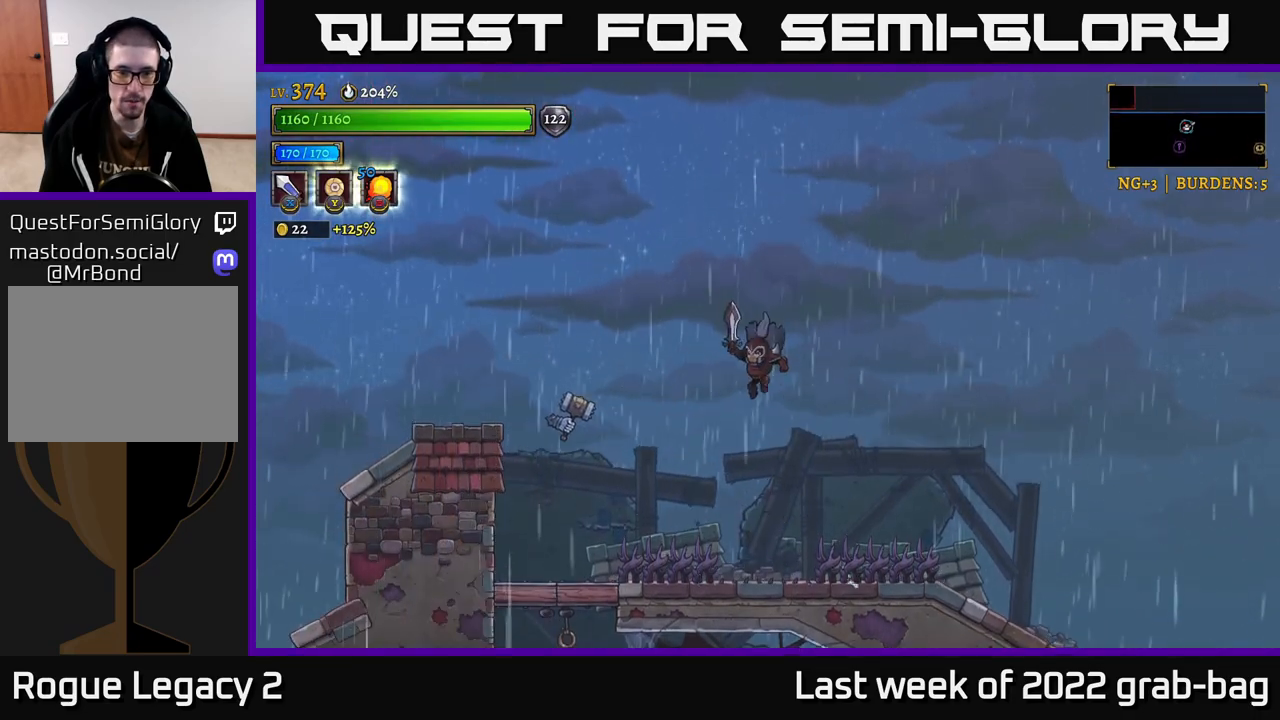
{"buttons": ["A"], "left_stick": "right", "right_stick": "center", "events": [[67, "L2", "down"], [133, "X", "down"], [167, "left_stick", "right"], [217, "A", "down"], [250, "X", "up"], [300, "L2", "up"]]}